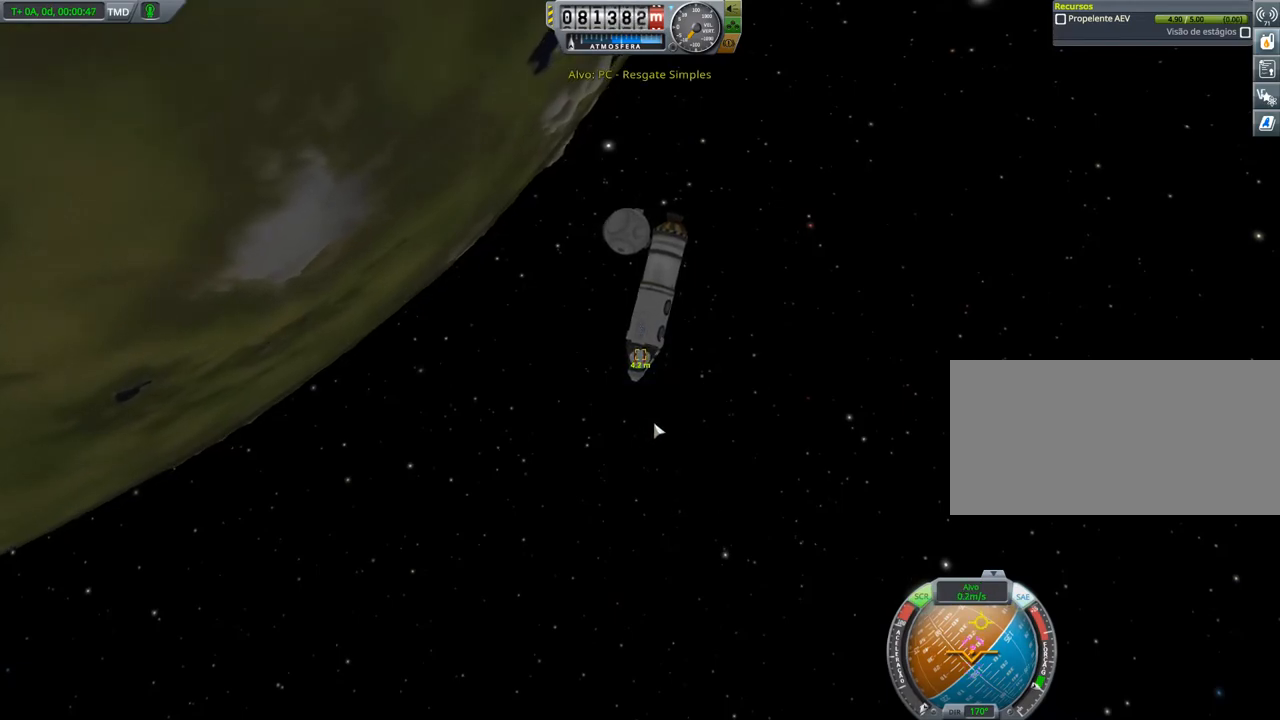
Gameplay with keyboard; each line is a JSON object with the keys held at the frame after it. "events" lists presses ("down") and releases ("up") of "a", "alt", "caps_lock", "ctrl", "d", "down", "e", "h", "i", "j", "k", "l", "left", "n", "q", "right", "s", "space", "up", "w", "x" and "z" between this image and that frame as [ms after this image, input, new state], when the widget could be followed in between. No other keys are recorded. Mouse input is not recorded. Not read: other_keys.
{"keys": [], "events": [[50, "a", "up"]]}
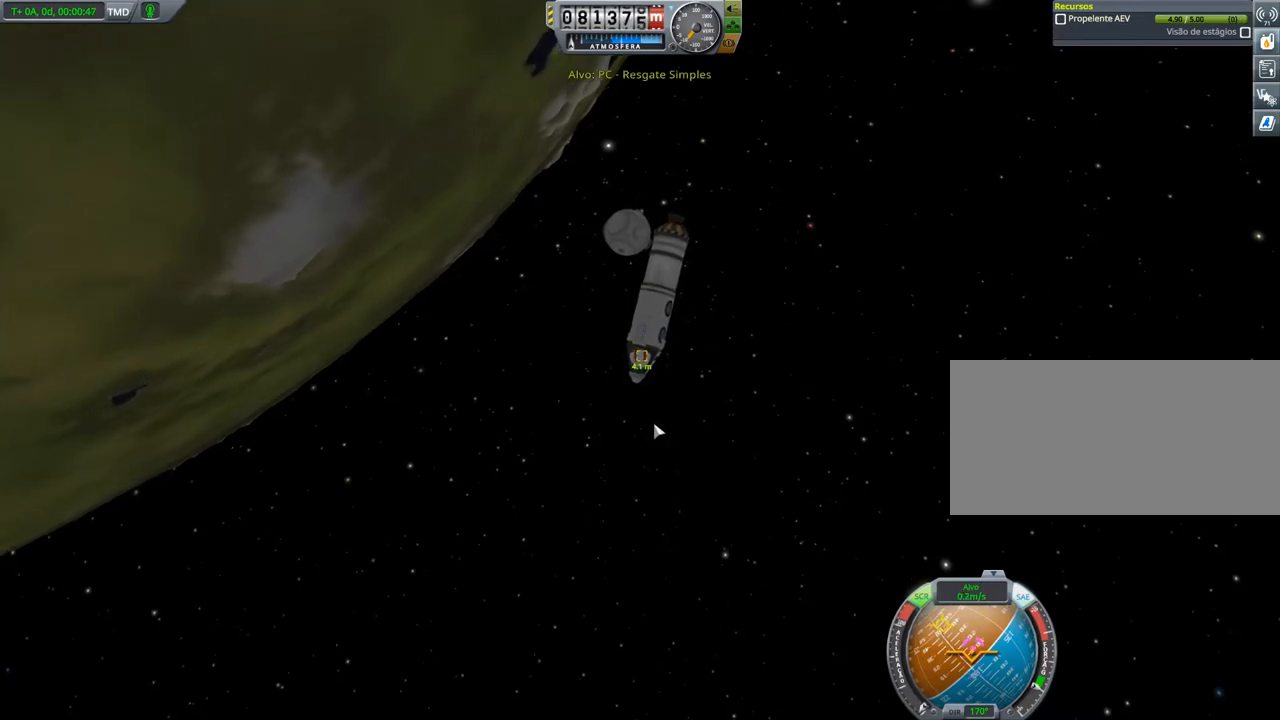
{"keys": [], "events": [[233, "d", "down"], [300, "d", "up"]]}
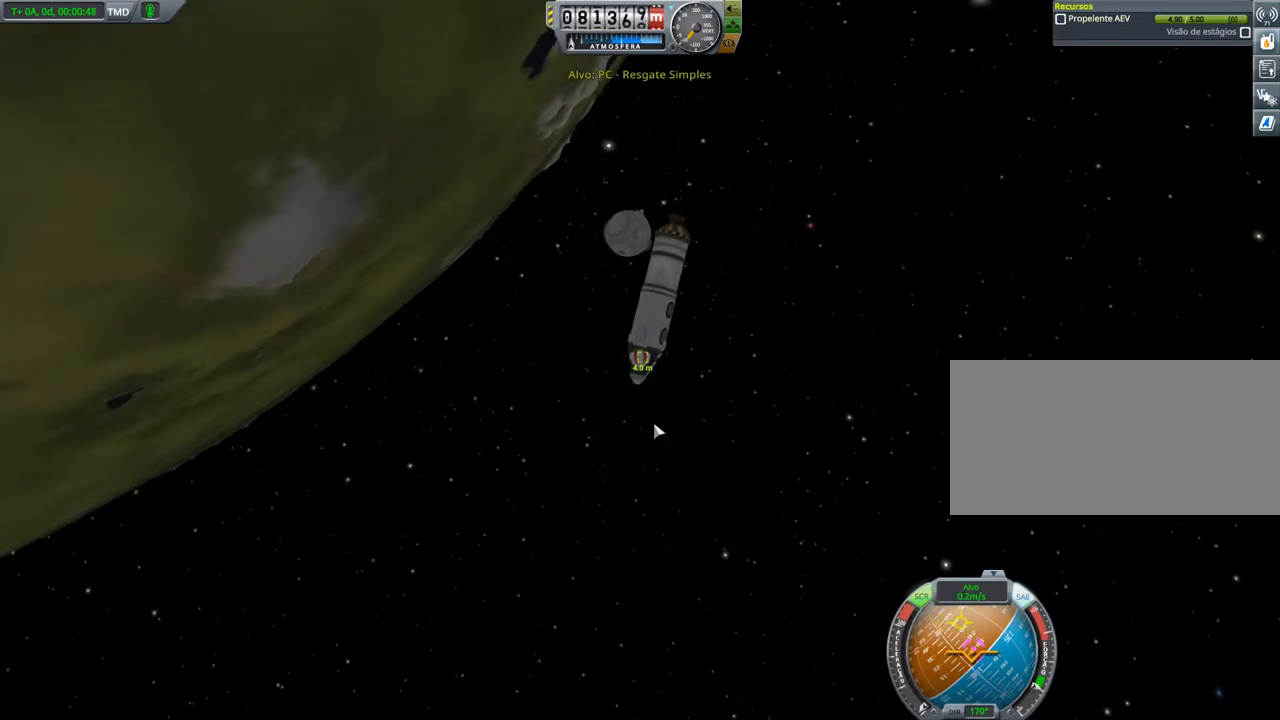
{"keys": [], "events": []}
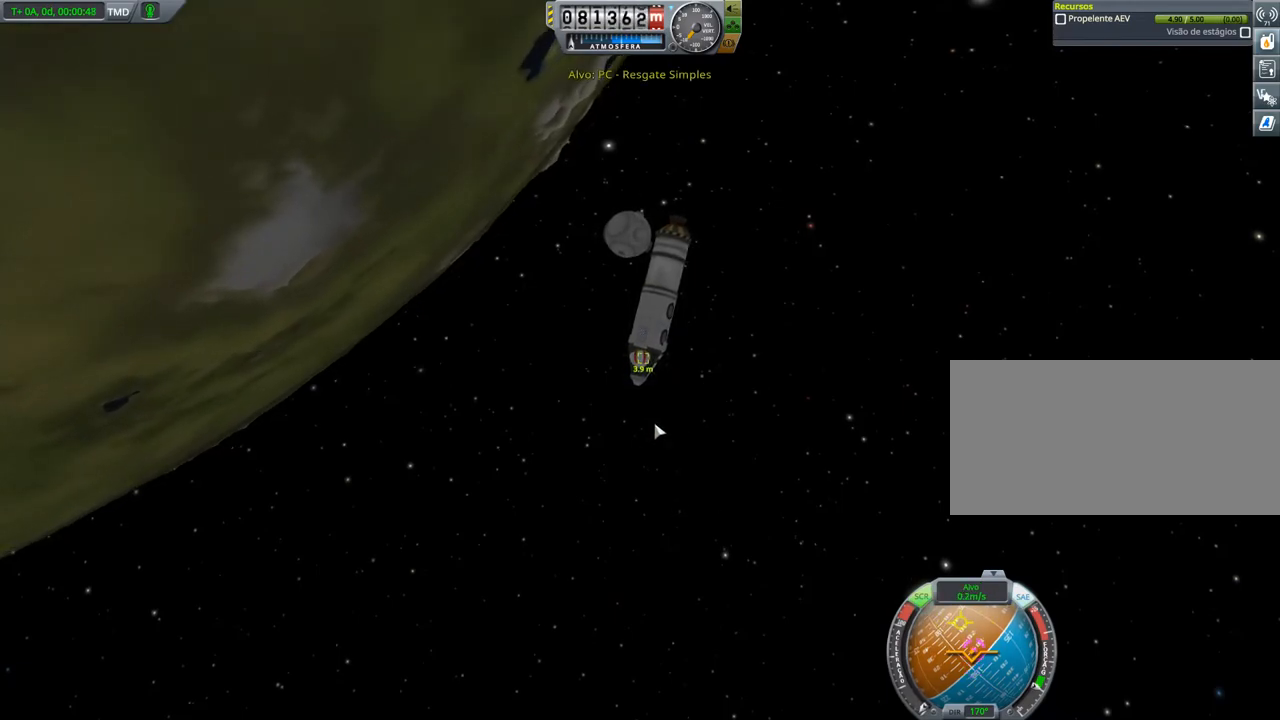
{"keys": [], "events": []}
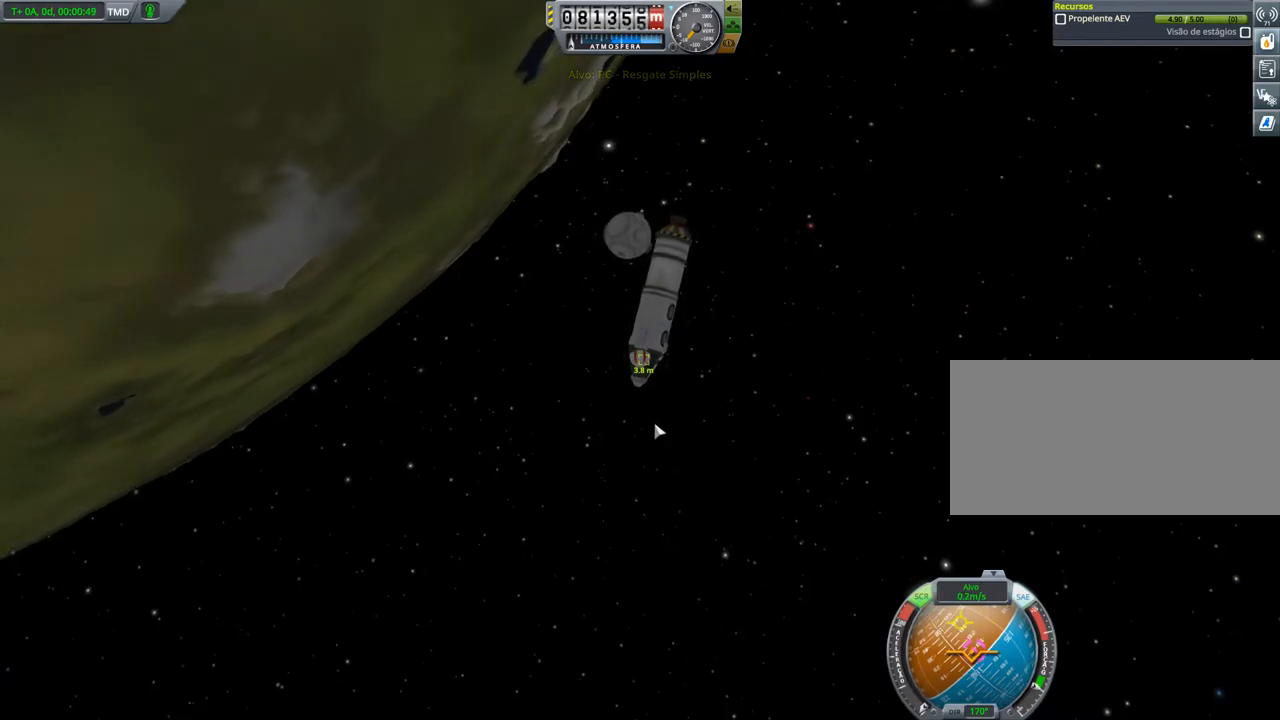
{"keys": [], "events": []}
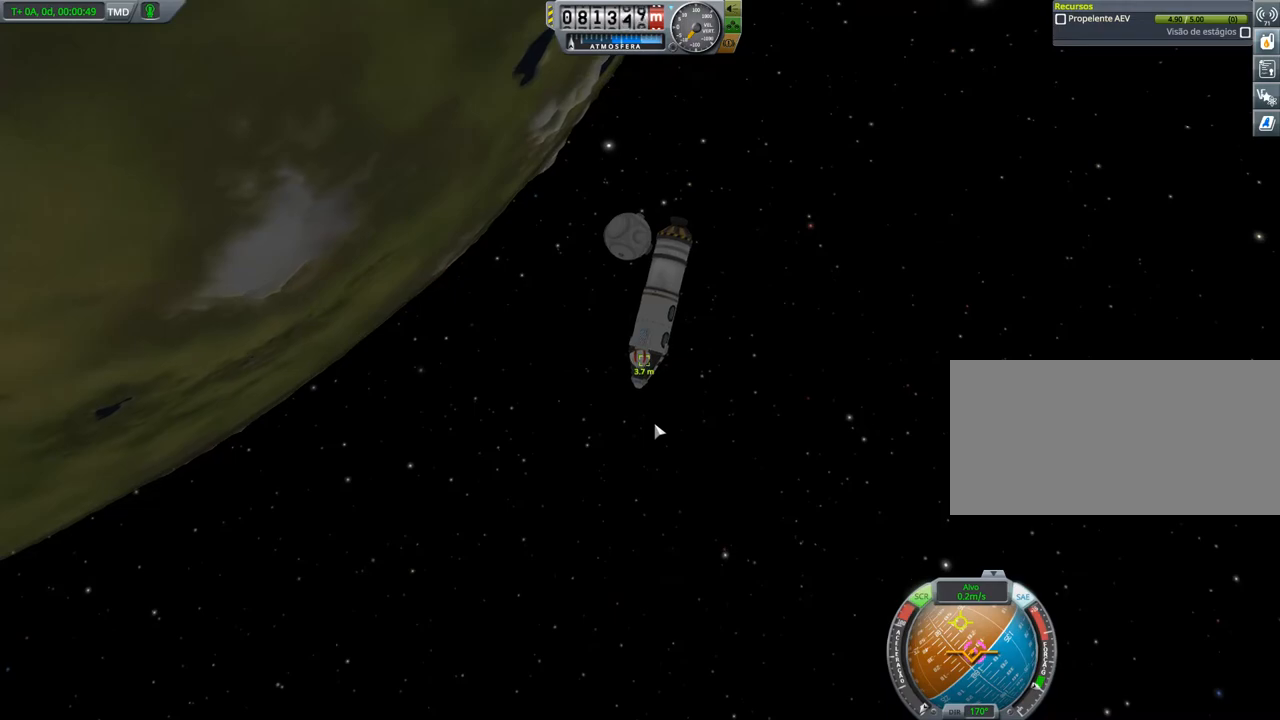
{"keys": [], "events": []}
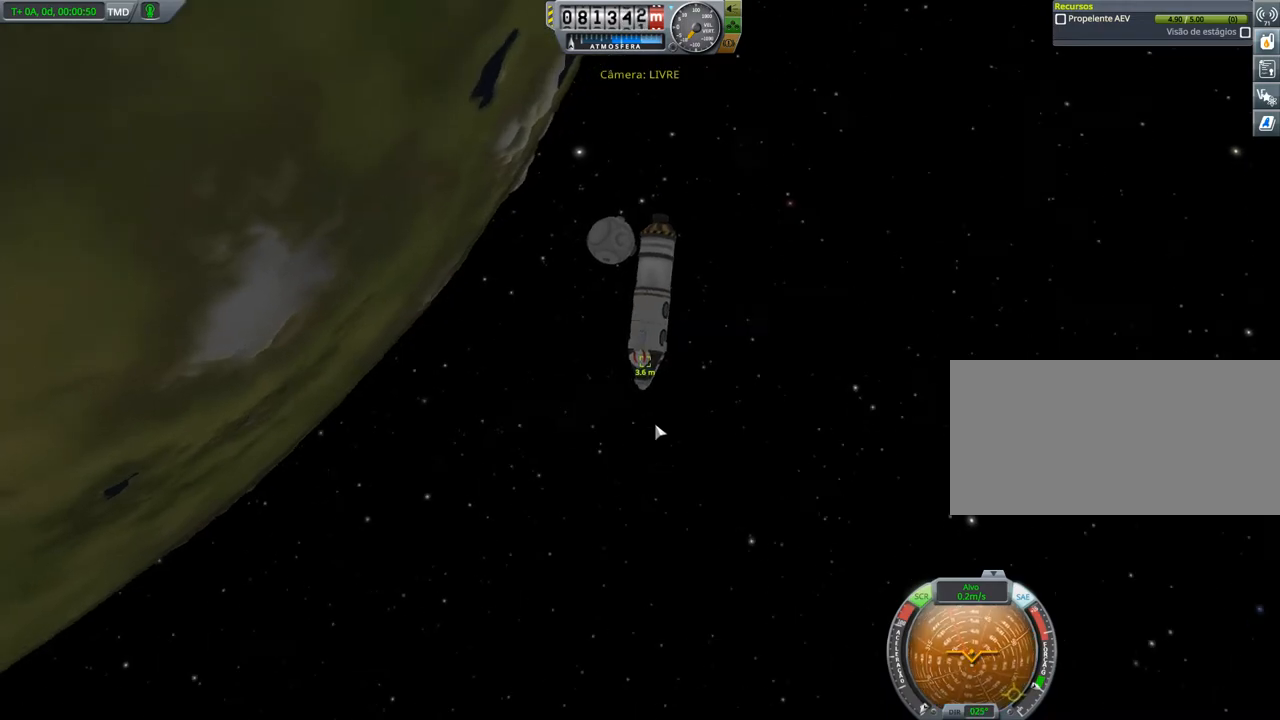
{"keys": [], "events": []}
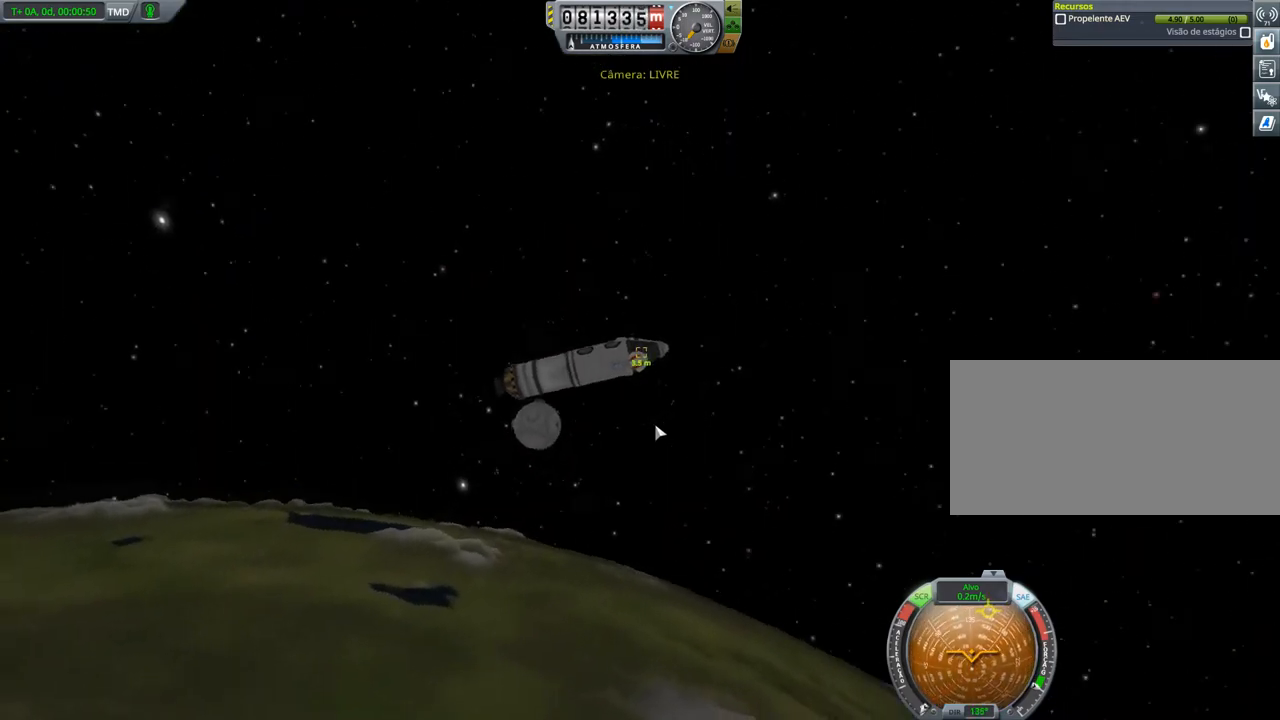
{"keys": [], "events": []}
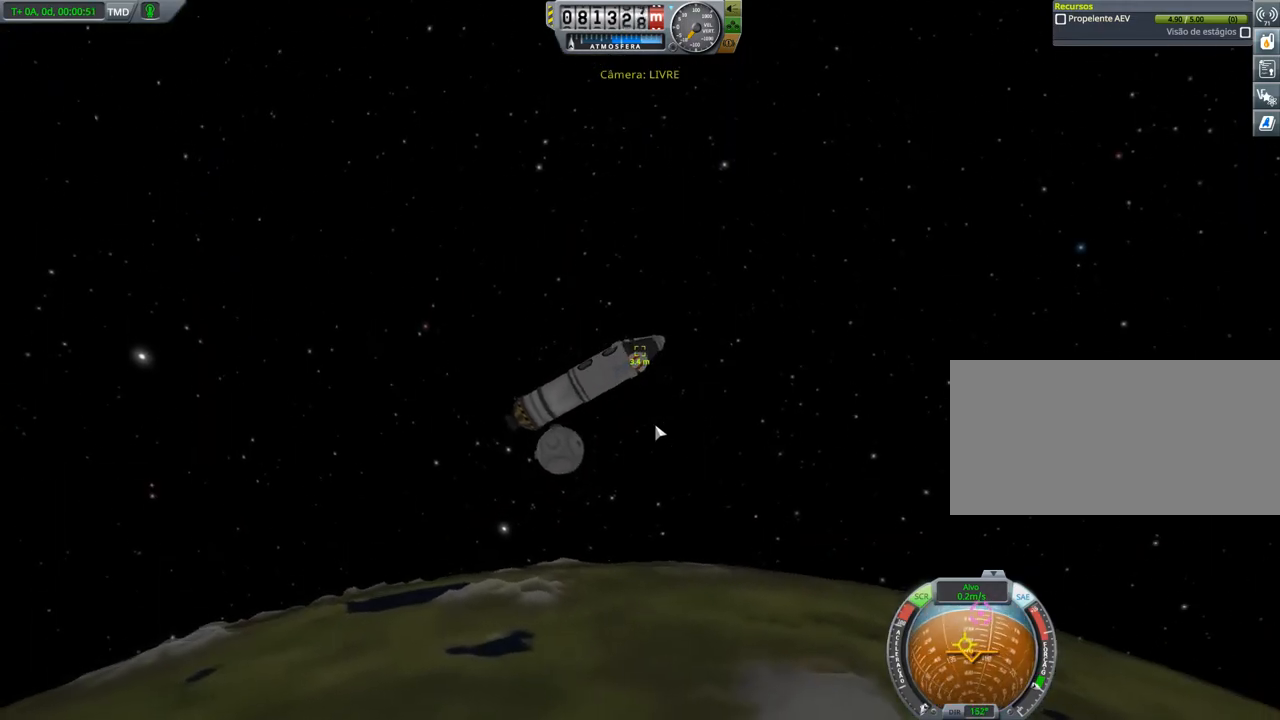
{"keys": [], "events": []}
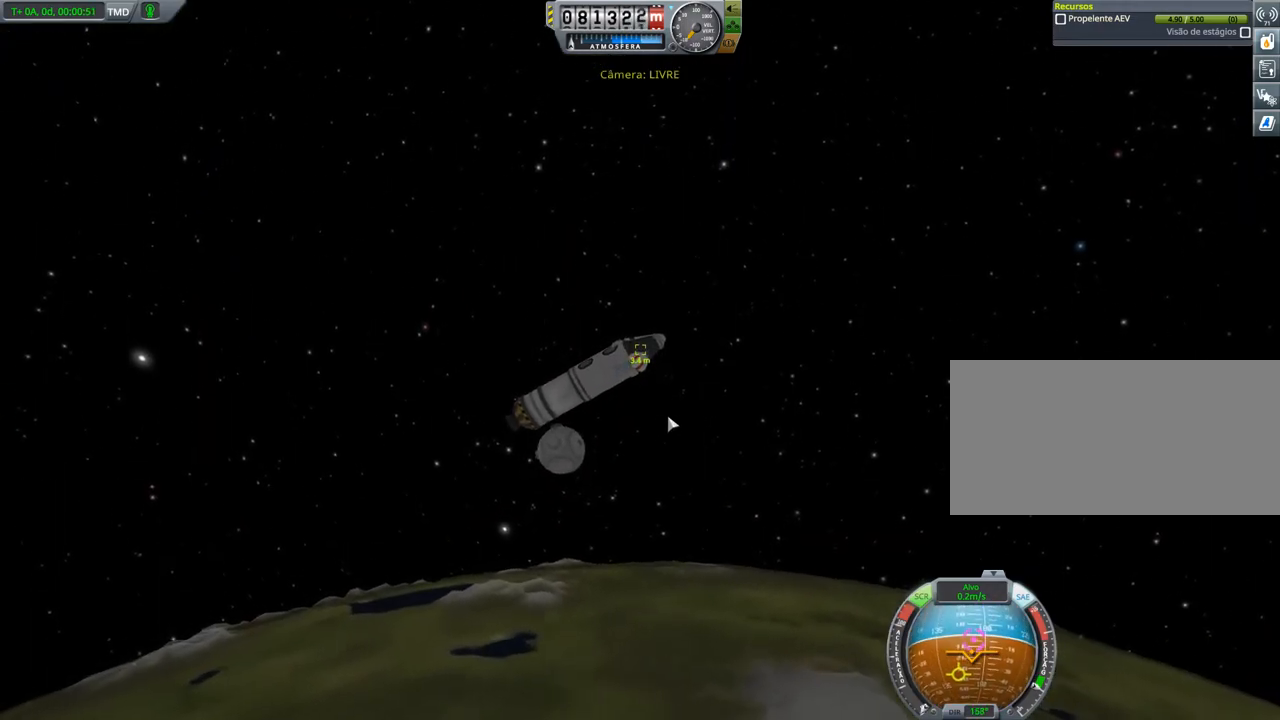
{"keys": [], "events": []}
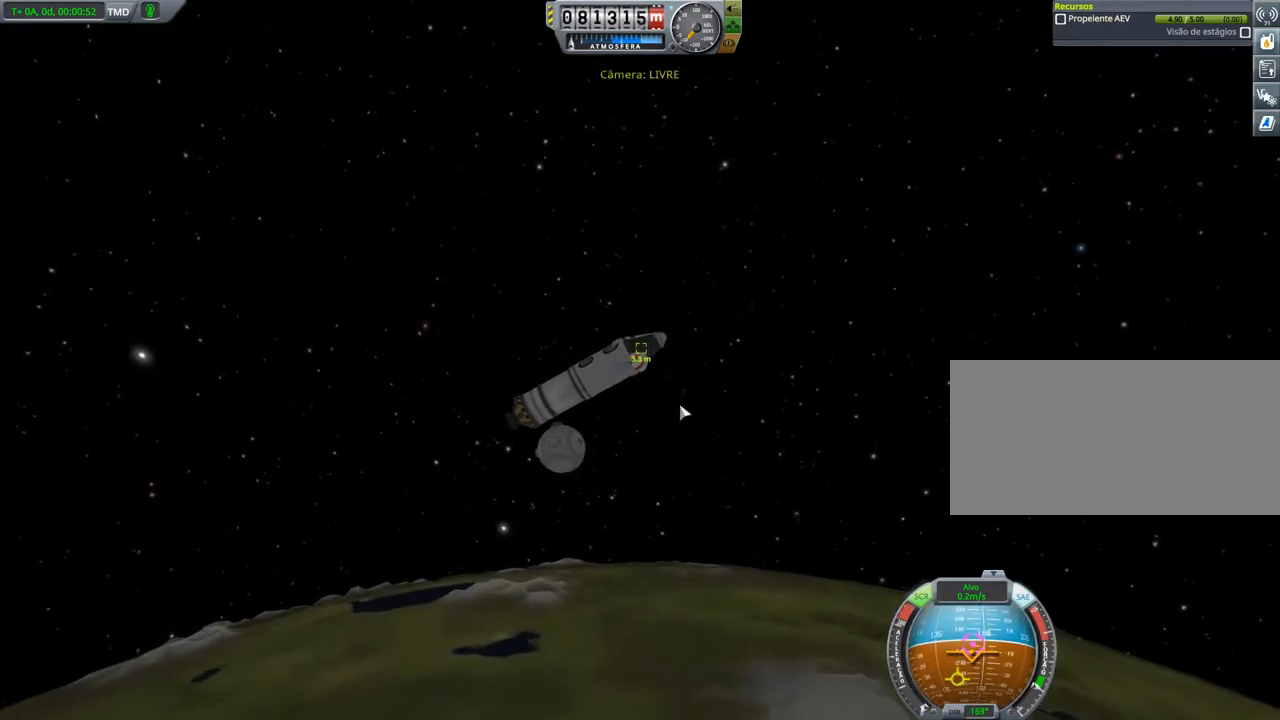
{"keys": [], "events": [[367, "w", "down"], [417, "w", "up"]]}
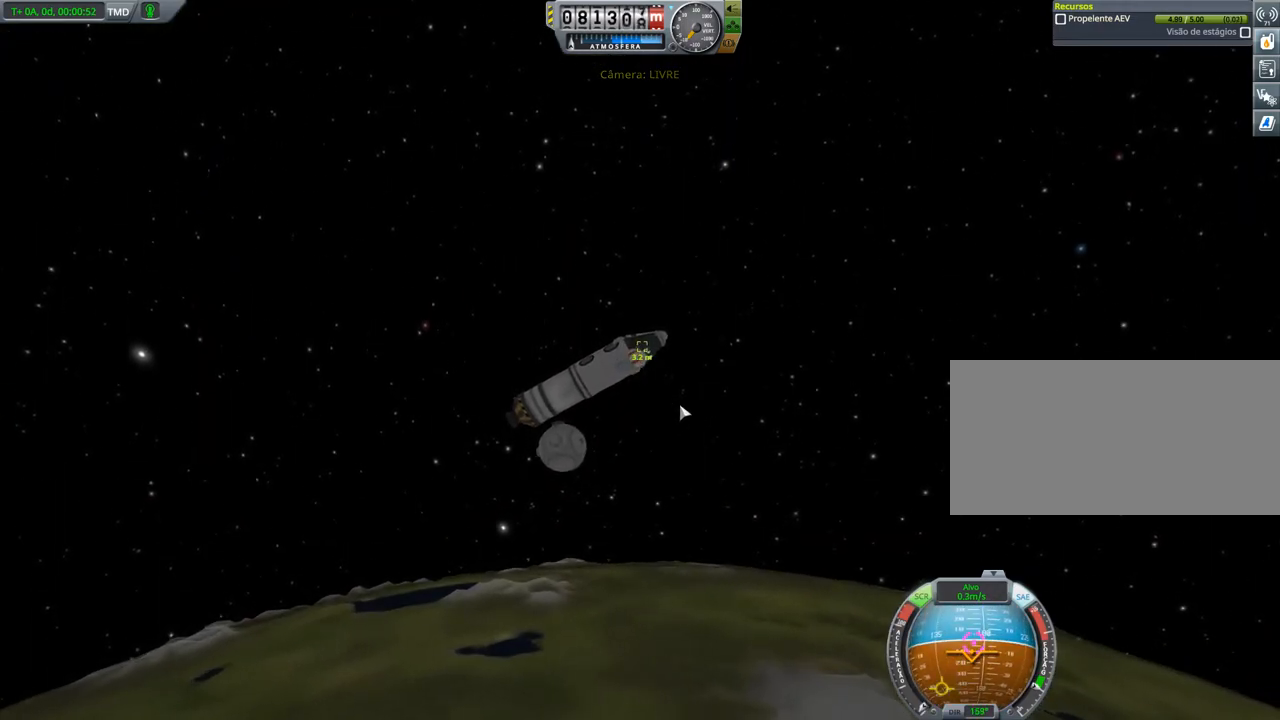
{"keys": [], "events": []}
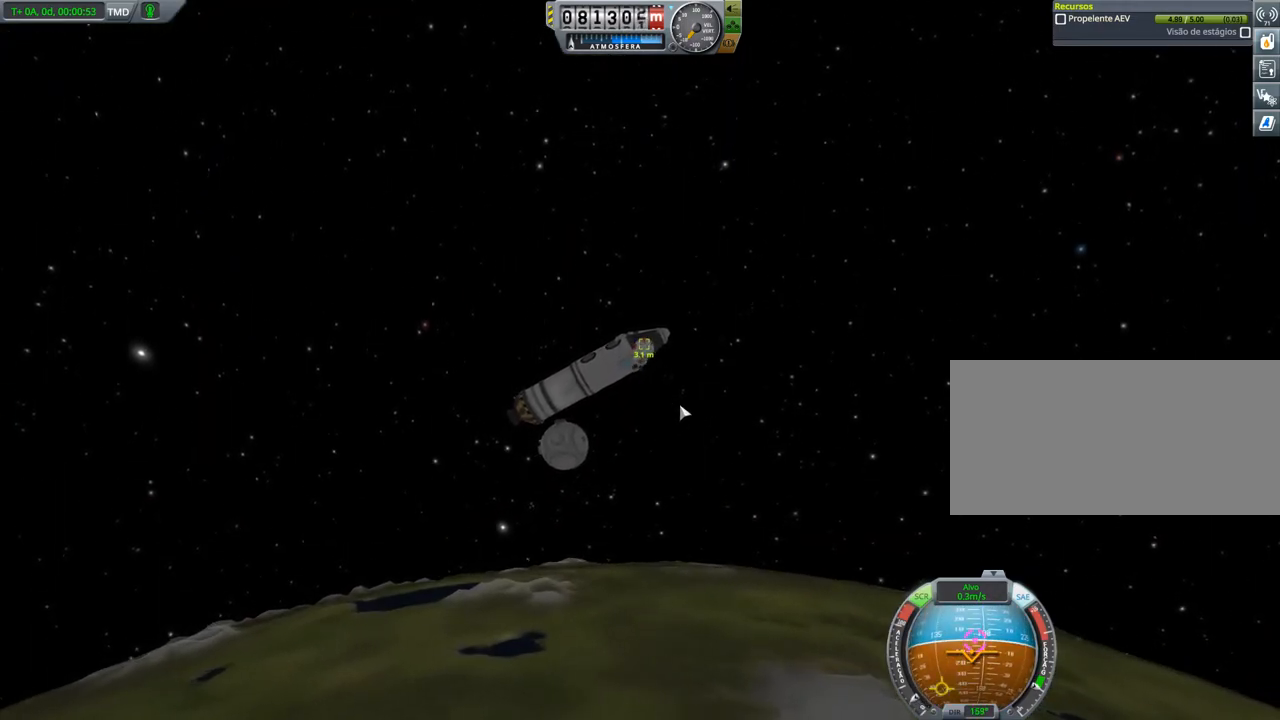
{"keys": [], "events": []}
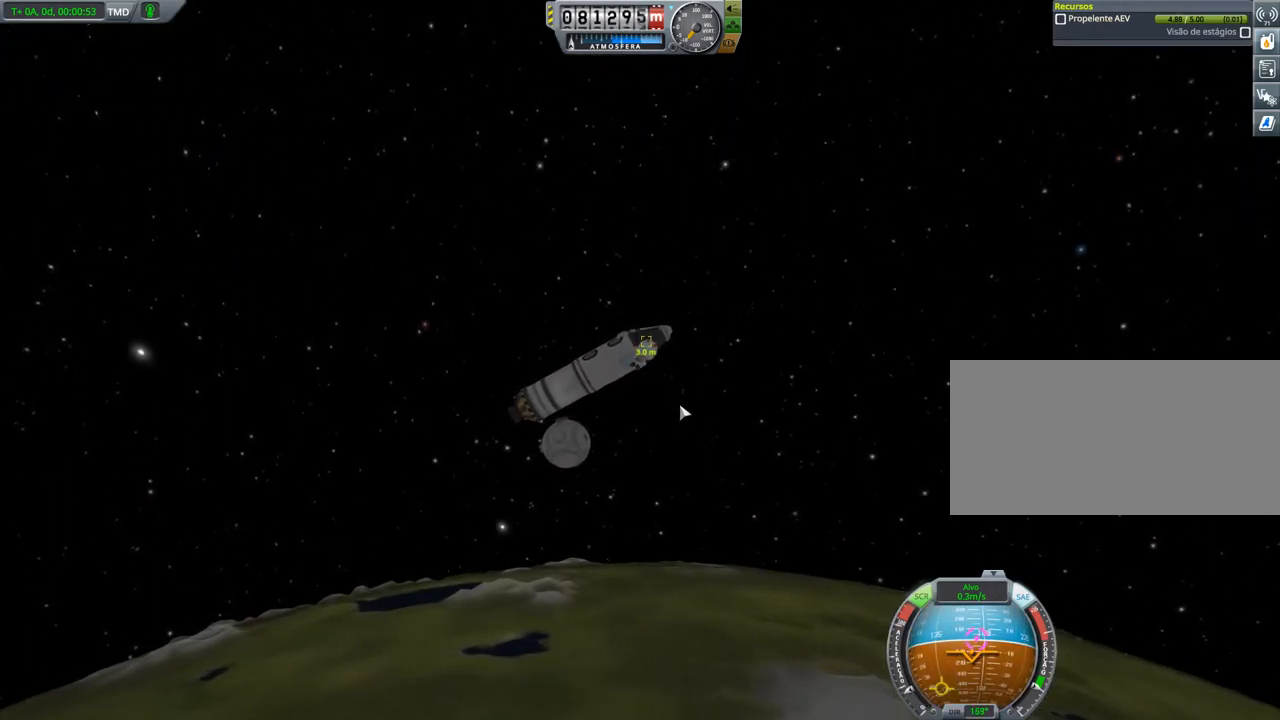
{"keys": [], "events": []}
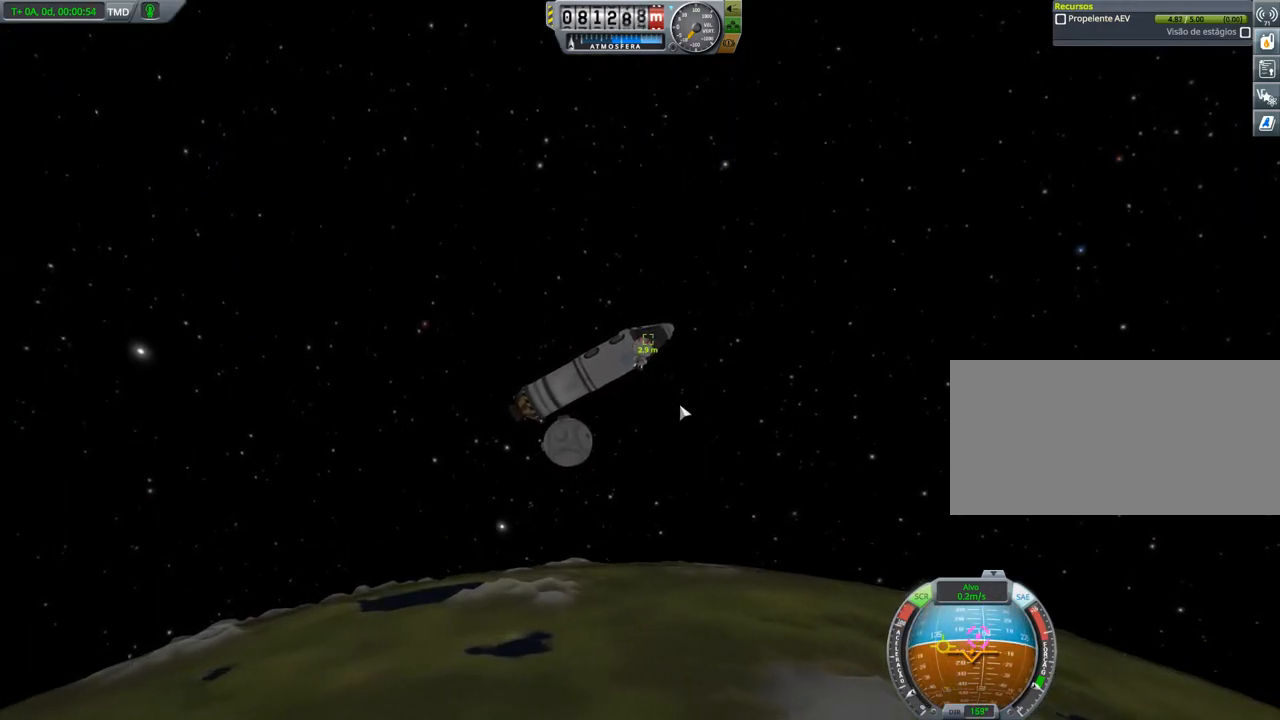
{"keys": [], "events": [[384, "d", "down"], [434, "d", "up"]]}
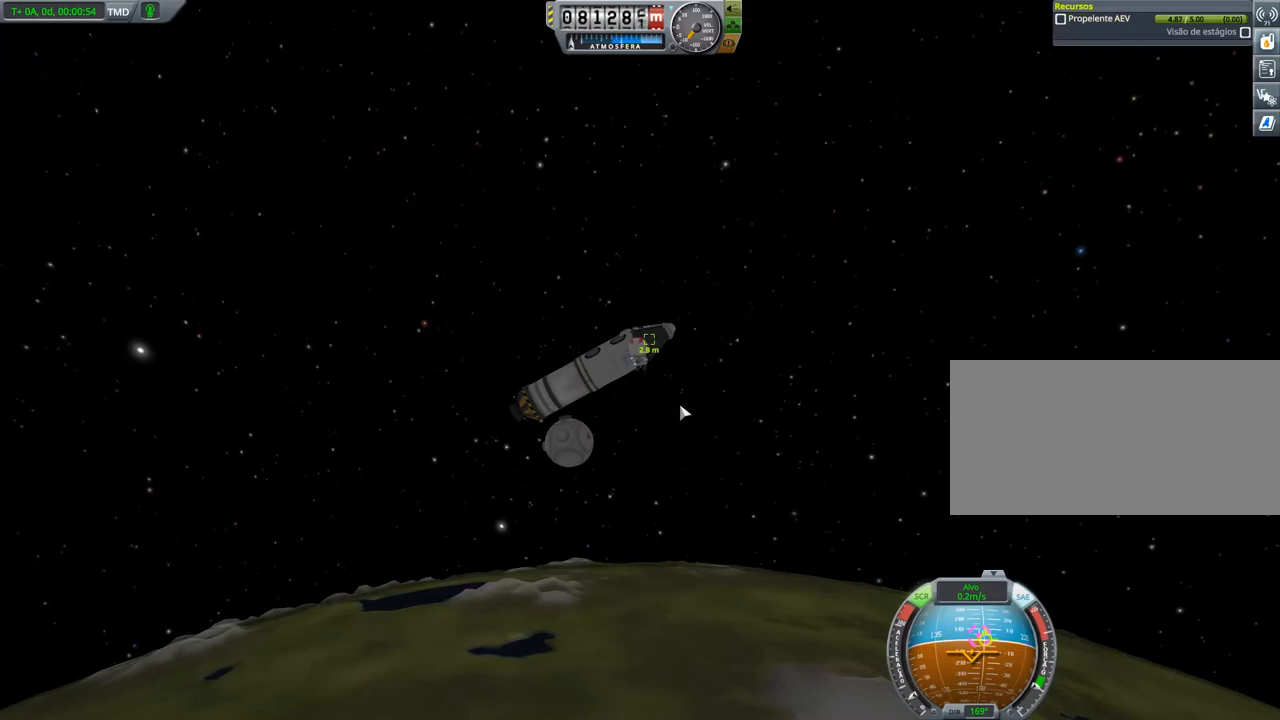
{"keys": [], "events": []}
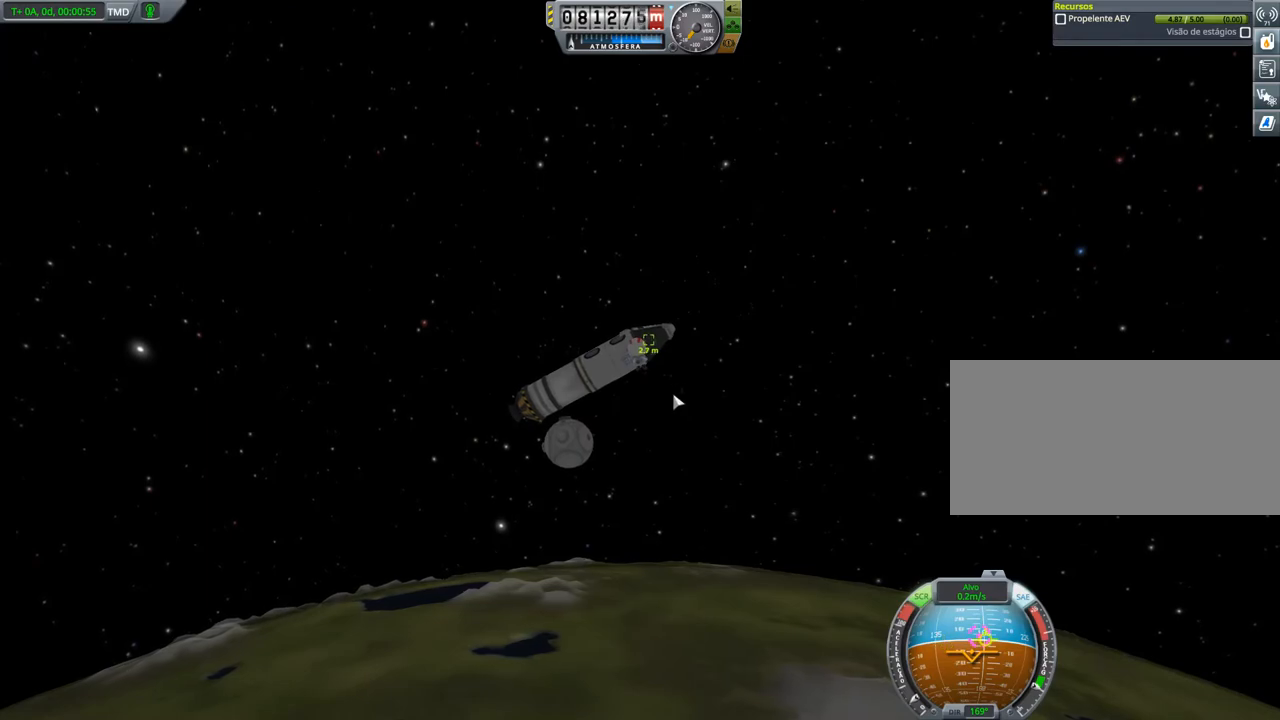
{"keys": [], "events": [[134, "up", "down"], [284, "up", "up"]]}
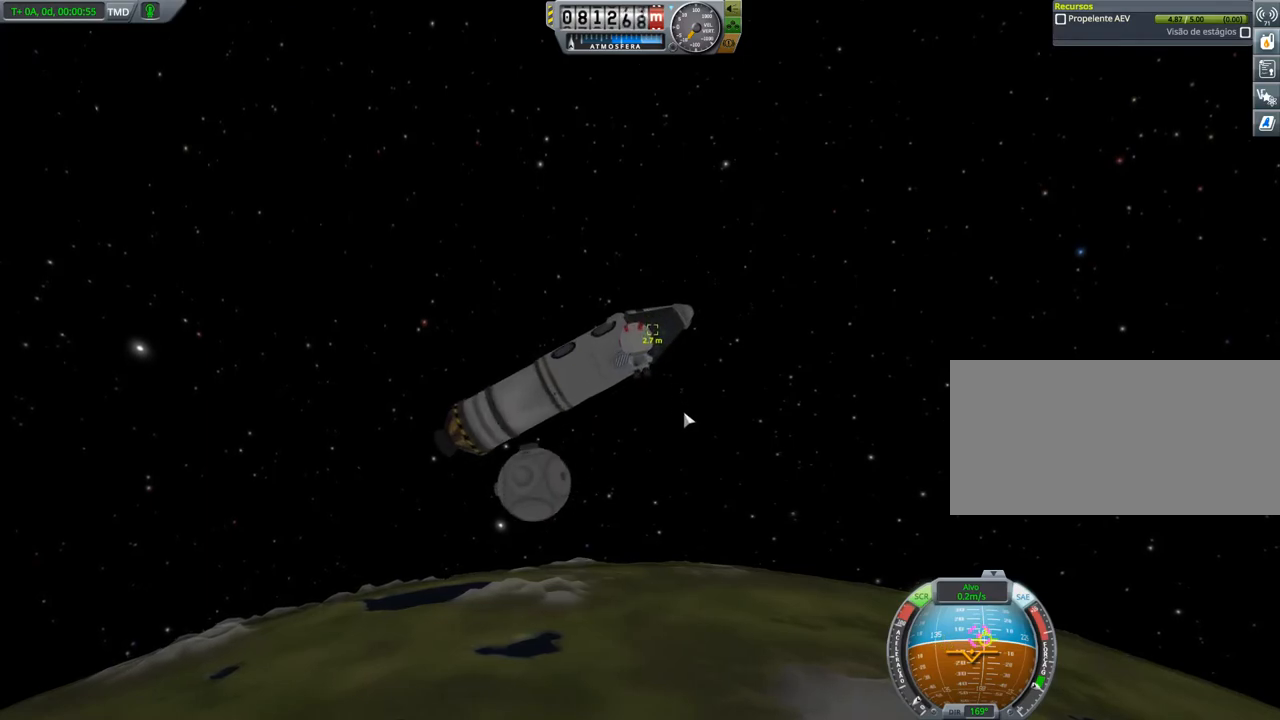
{"keys": [], "events": [[67, "up", "down"], [167, "up", "up"]]}
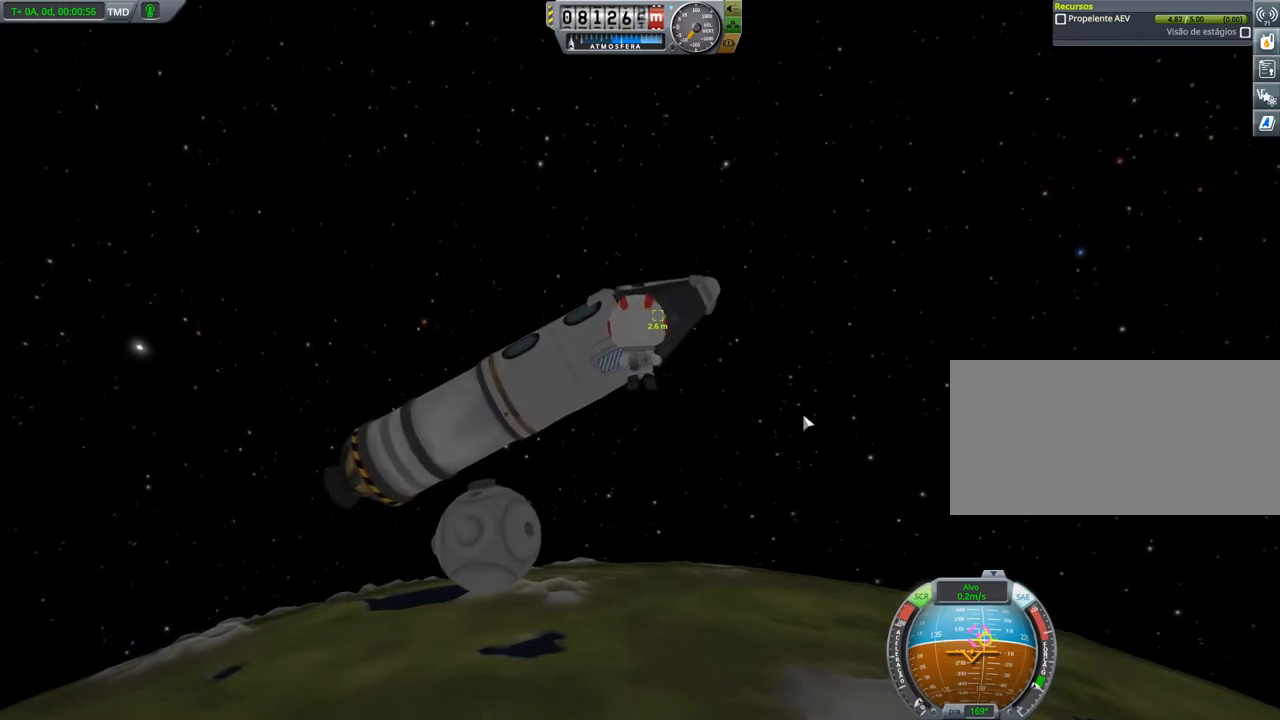
{"keys": [], "events": [[83, "right", "down"], [250, "right", "up"]]}
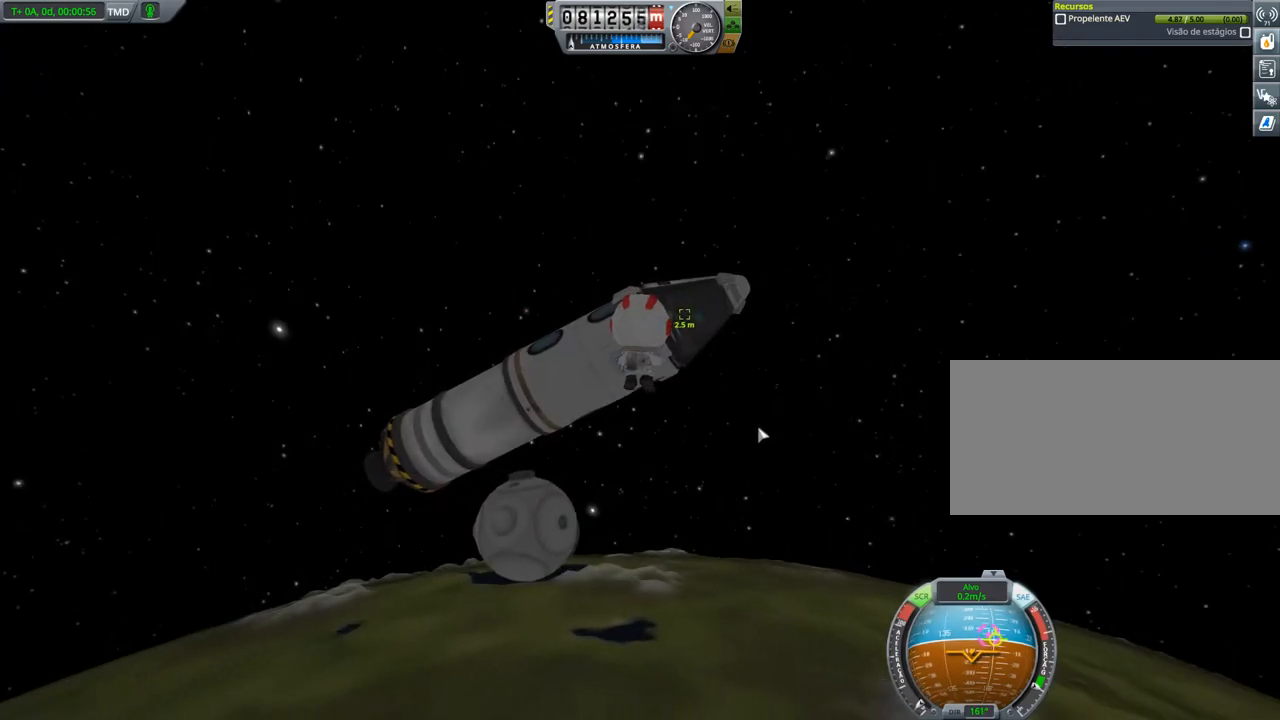
{"keys": [], "events": []}
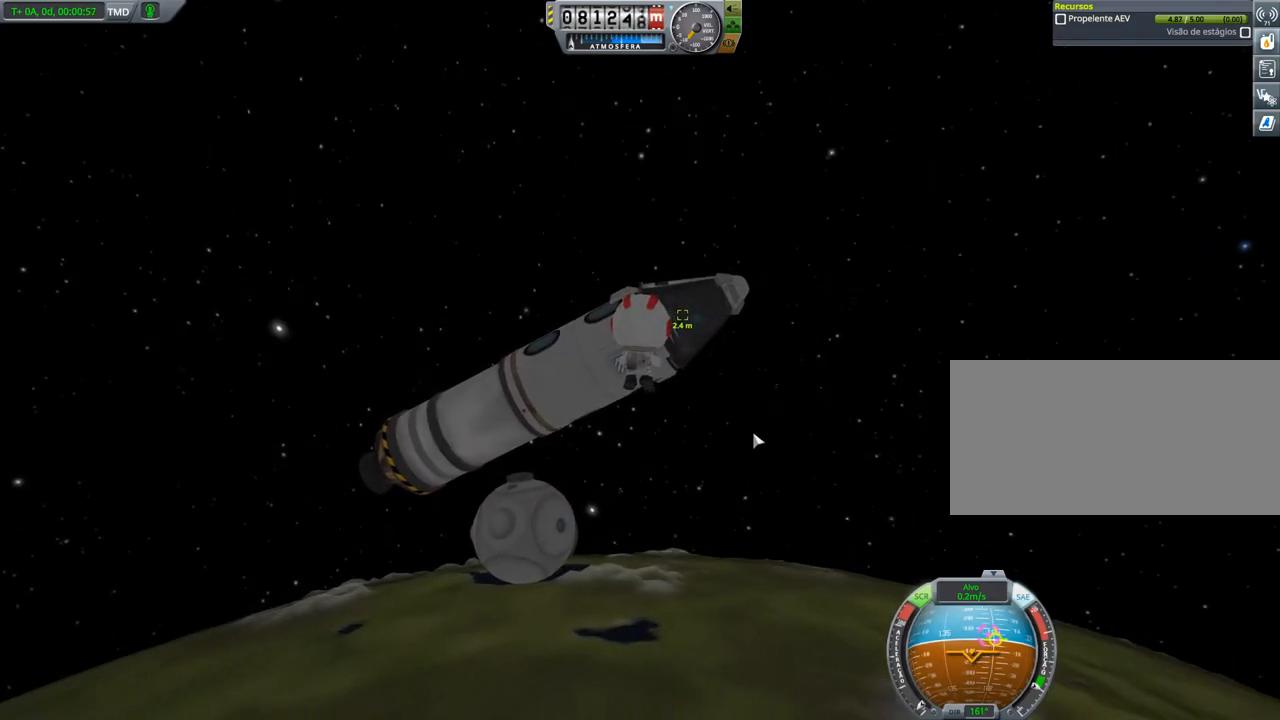
{"keys": [], "events": [[83, "d", "down"], [133, "d", "up"]]}
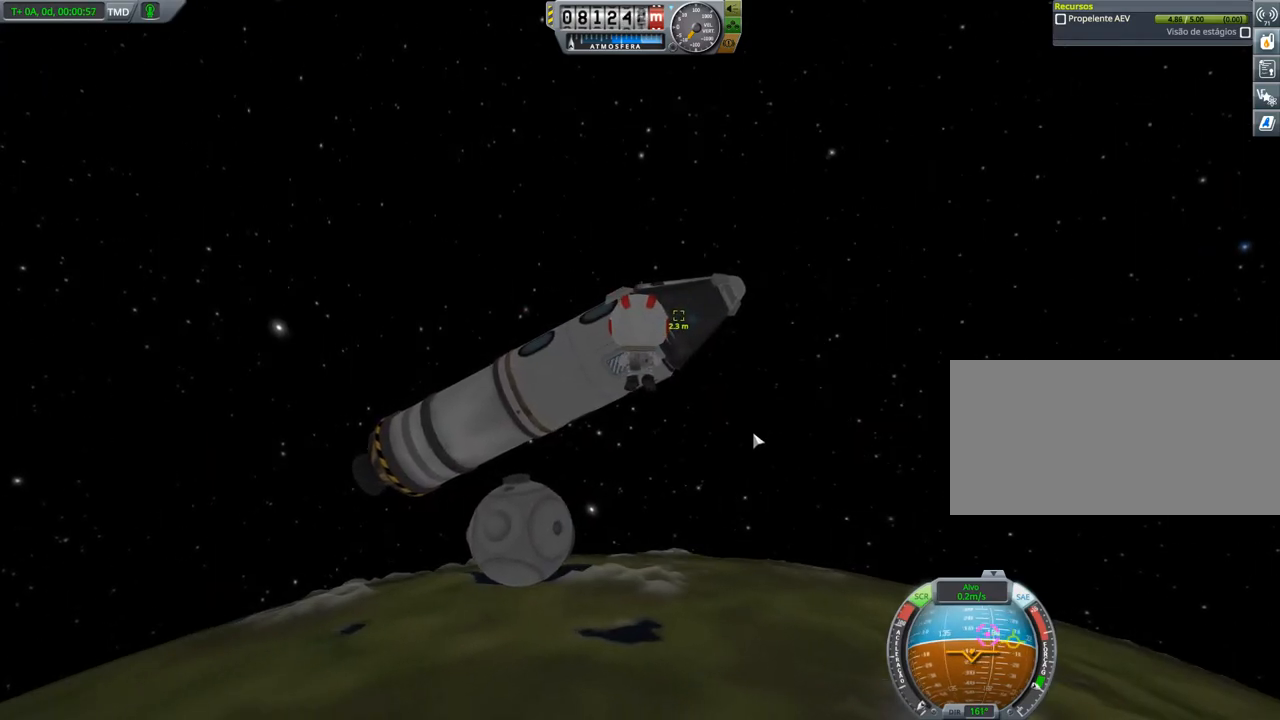
{"keys": [], "events": []}
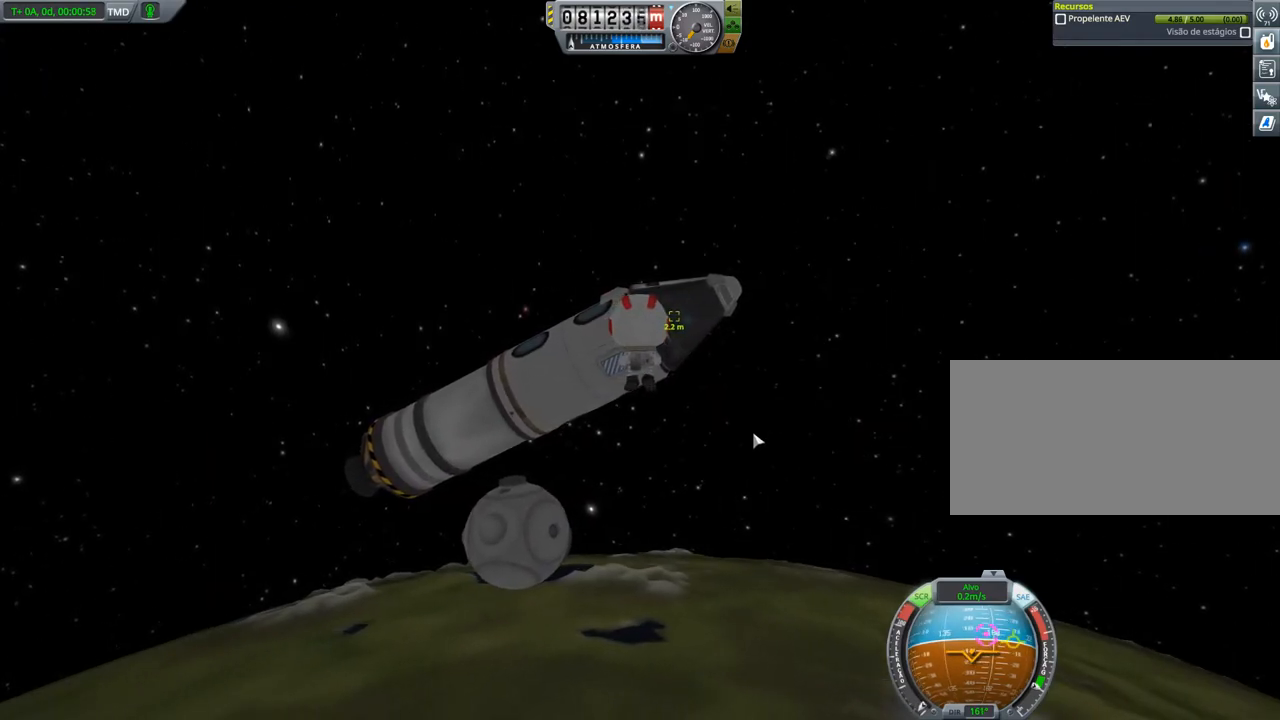
{"keys": [], "events": []}
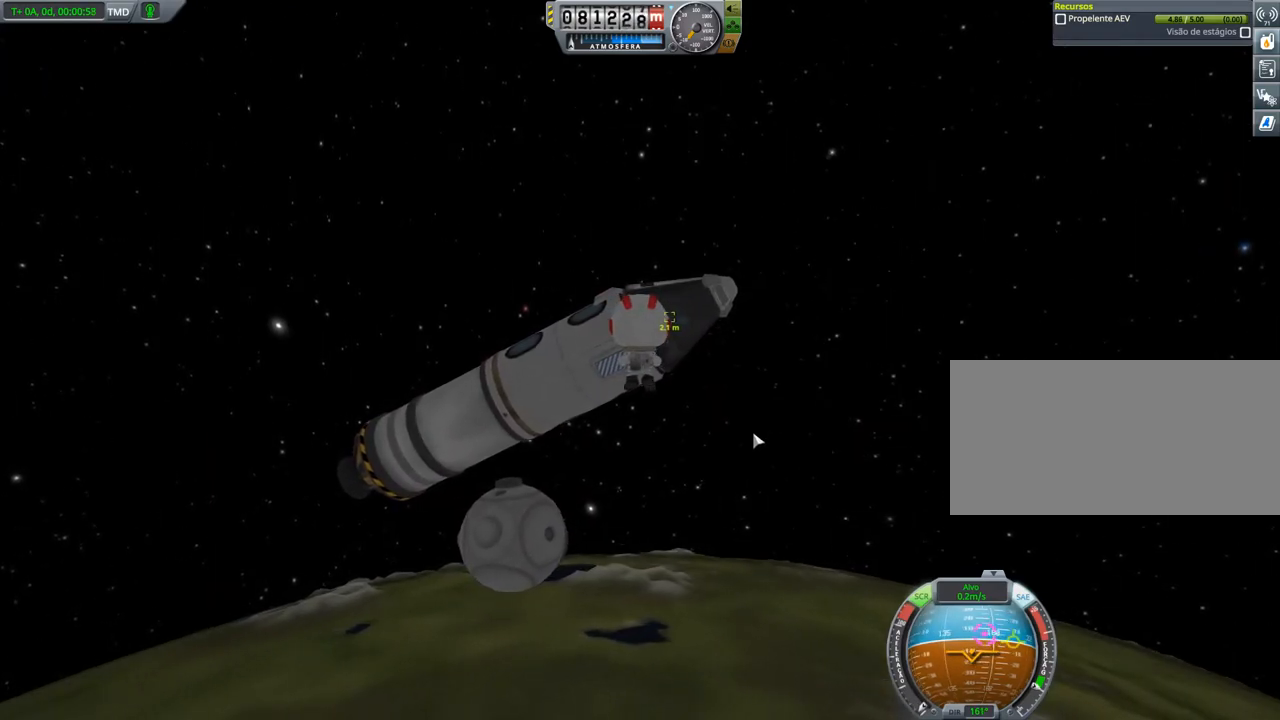
{"keys": [], "events": []}
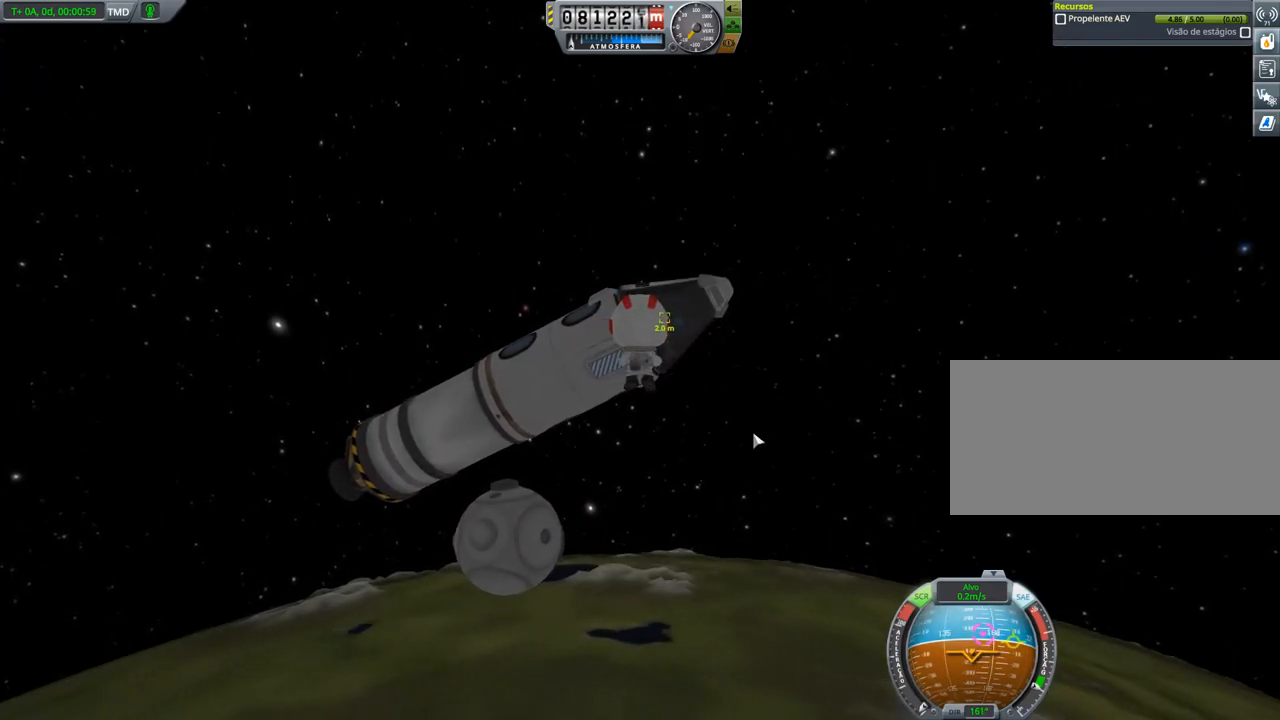
{"keys": [], "events": []}
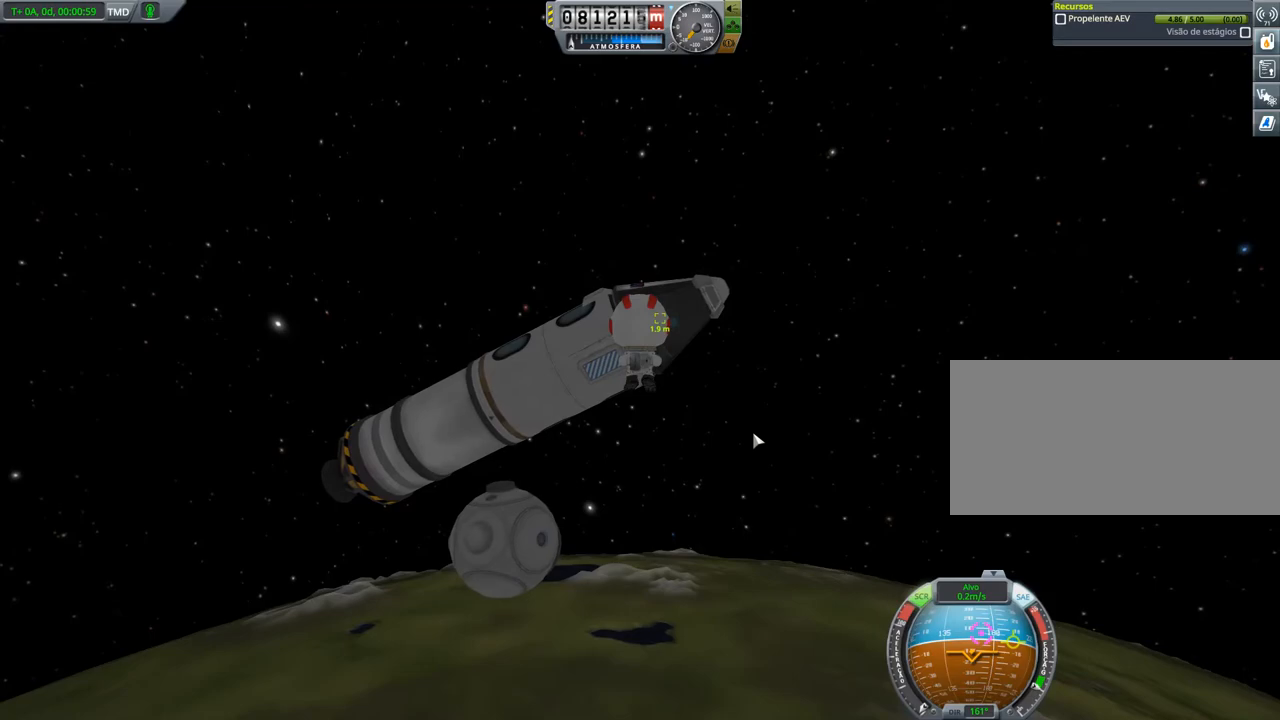
{"keys": [], "events": [[184, "a", "down"], [250, "a", "up"]]}
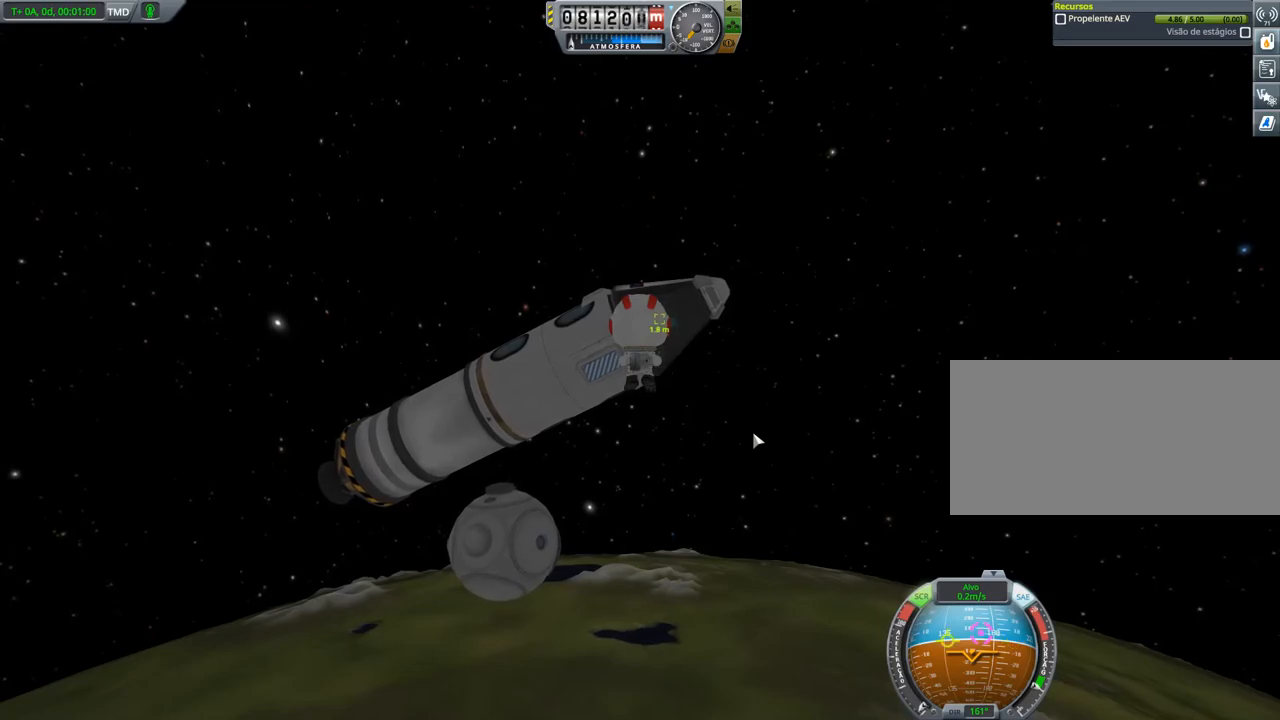
{"keys": [], "events": [[250, "d", "down"], [317, "d", "up"]]}